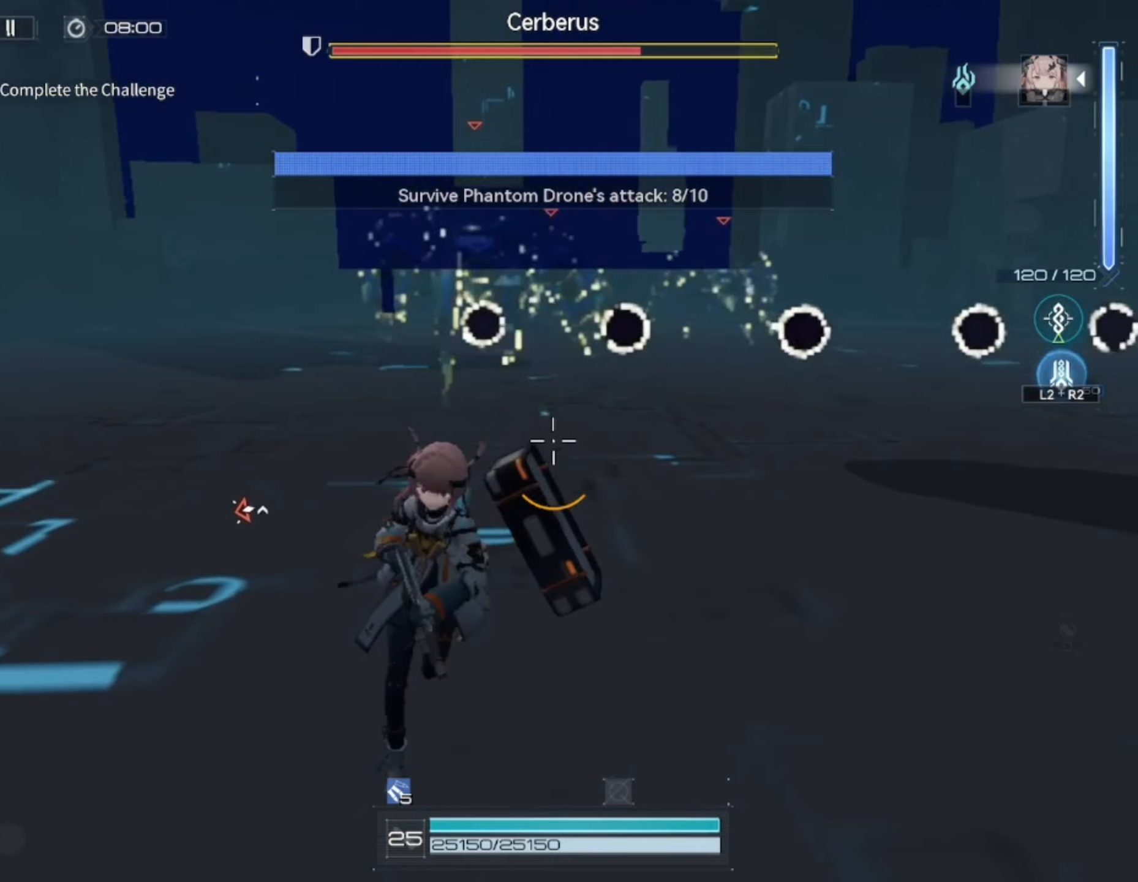
Gameplay with a controller (PlayStation layout); each line is a JSON object with the inputs held at the frame after it. "events" lists button and stick changes between this image and that frame as [ms after this image, input, new state], when the widget could be followed in between.
{"buttons": [], "left_stick": "up-right", "right_stick": "down-right", "events": [[17, "left_stick", "right"], [50, "right_stick", "down-right"], [250, "left_stick", "up-right"]]}
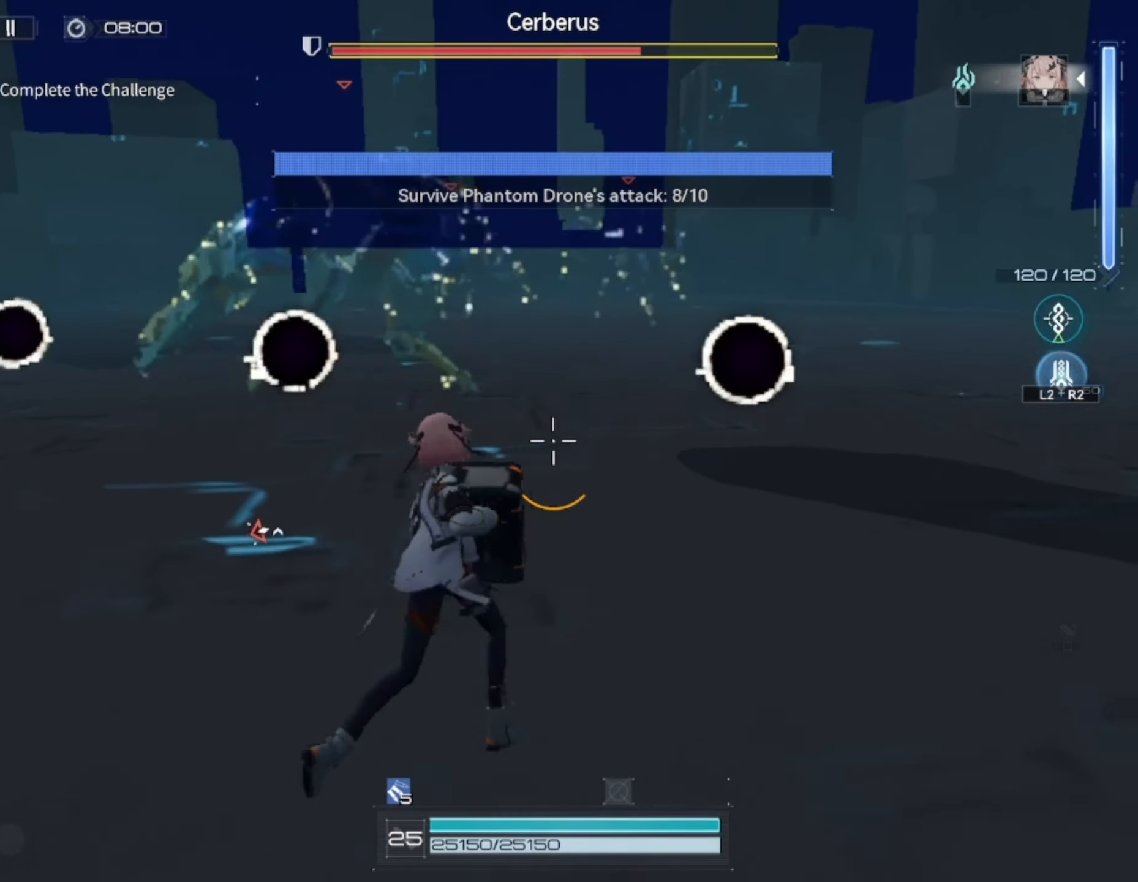
{"buttons": [], "left_stick": "down-left", "right_stick": "center", "events": [[50, "left_stick", "up"], [117, "right_stick", "center"], [217, "left_stick", "left"], [417, "left_stick", "down-left"]]}
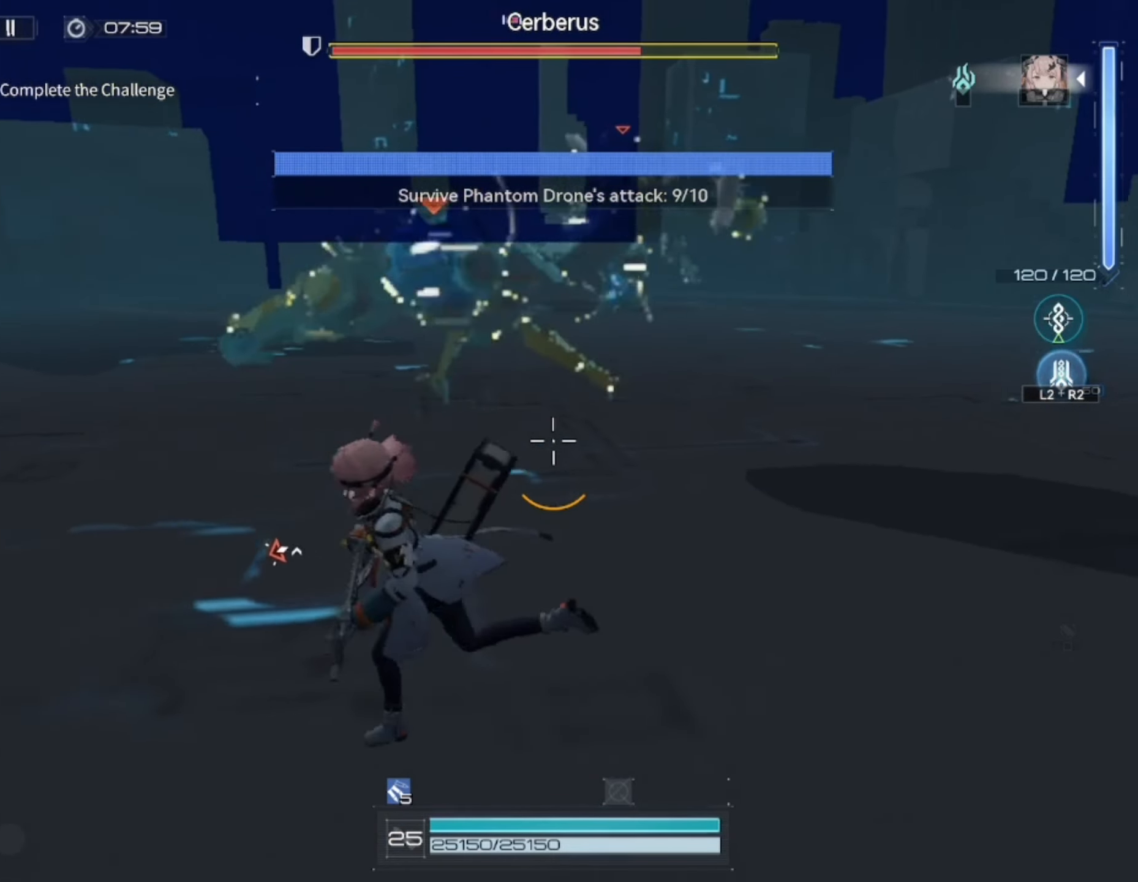
{"buttons": [], "left_stick": "down-right", "right_stick": "right", "events": [[150, "right_stick", "right"], [183, "left_stick", "down"], [317, "left_stick", "down-right"]]}
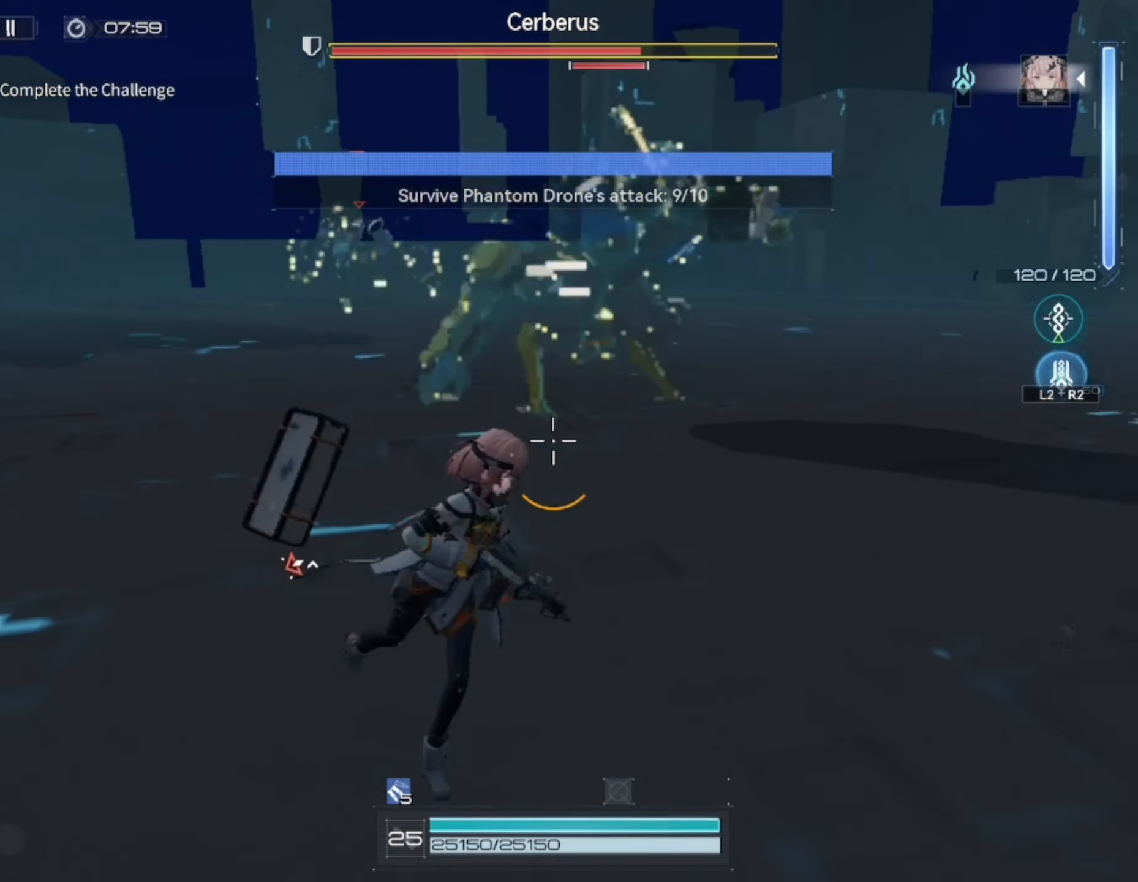
{"buttons": [], "left_stick": "left", "right_stick": "center", "events": [[50, "right_stick", "center"], [83, "left_stick", "down"], [217, "left_stick", "down-left"], [417, "left_stick", "left"]]}
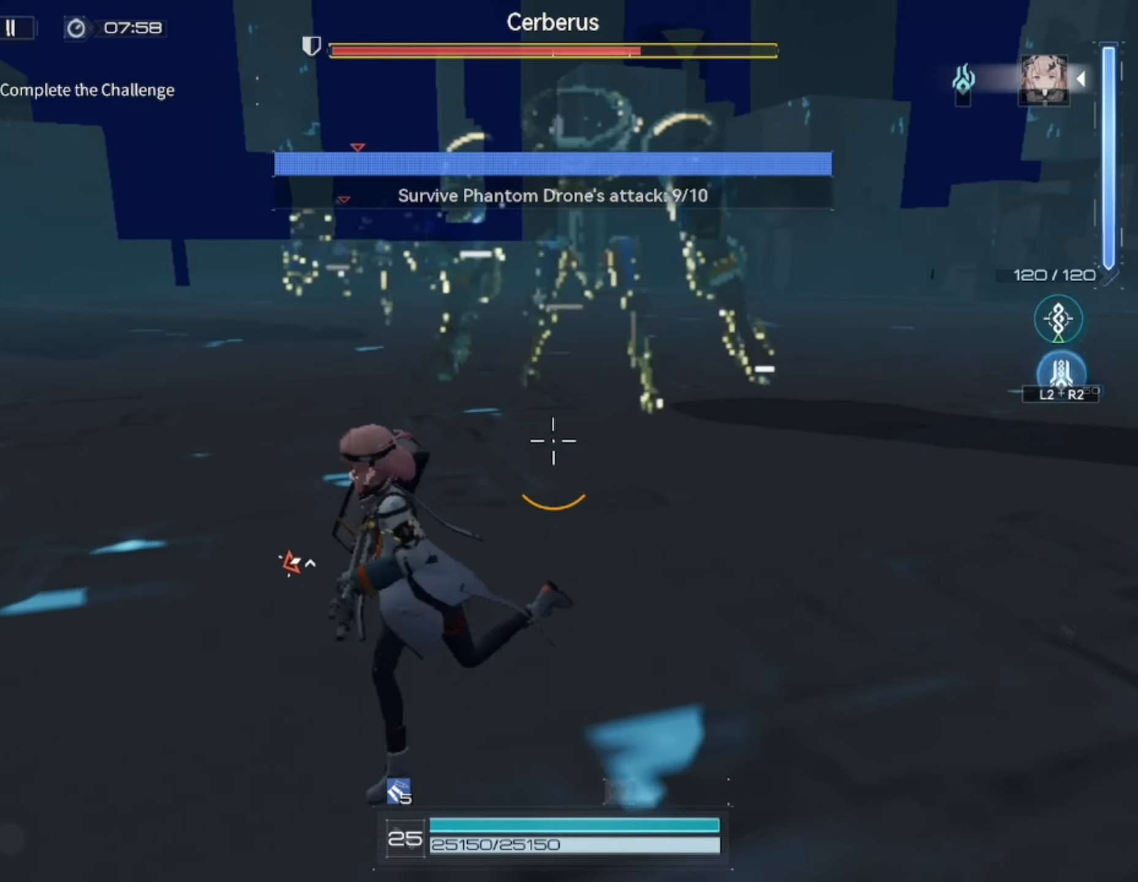
{"buttons": [], "left_stick": "down-left", "right_stick": "center", "events": [[483, "left_stick", "down-left"]]}
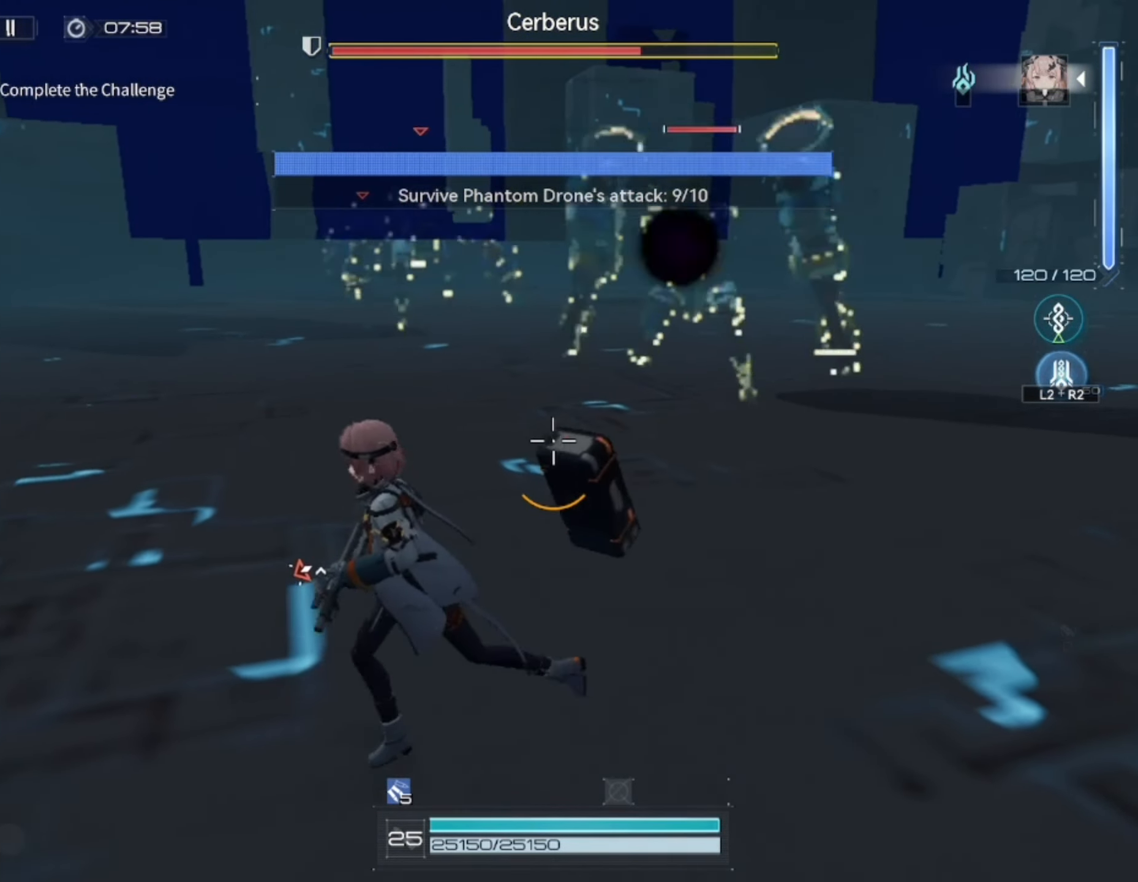
{"buttons": [], "left_stick": "down-left", "right_stick": "center", "events": []}
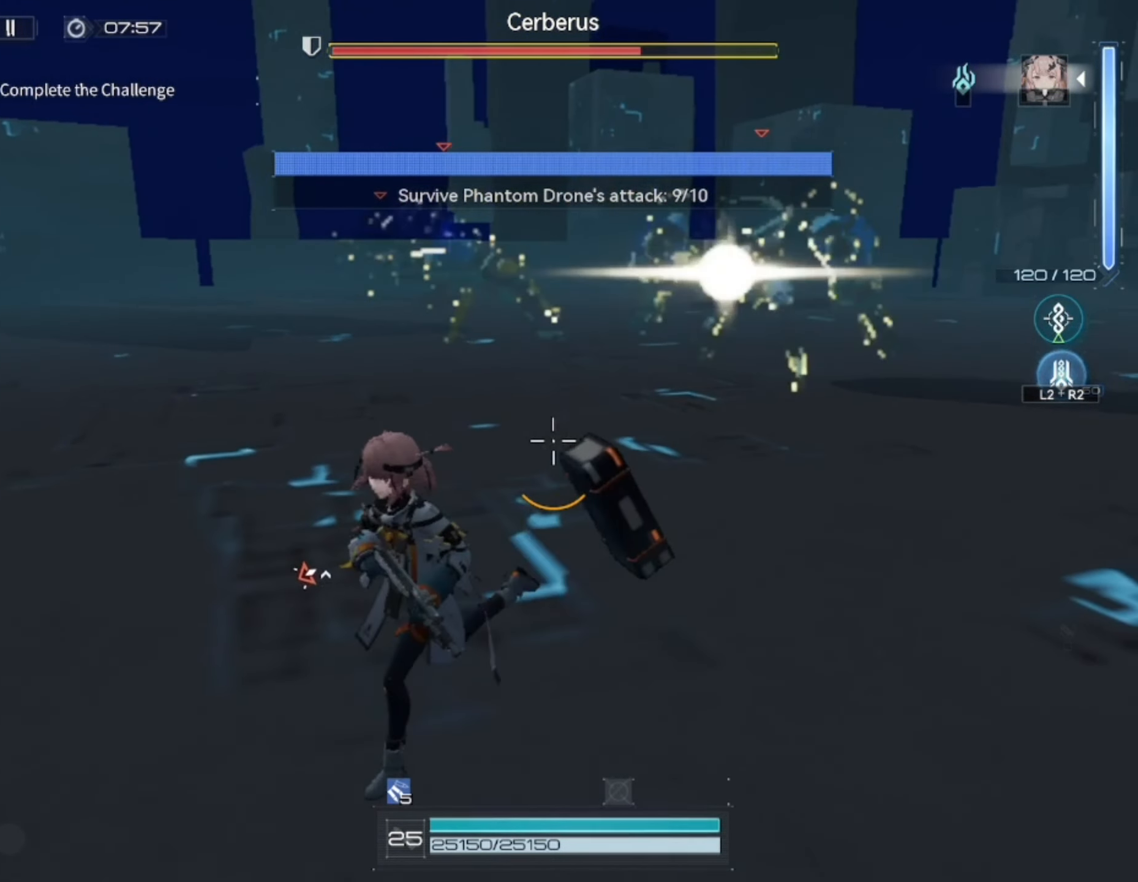
{"buttons": [], "left_stick": "down", "right_stick": "center", "events": [[150, "left_stick", "down"]]}
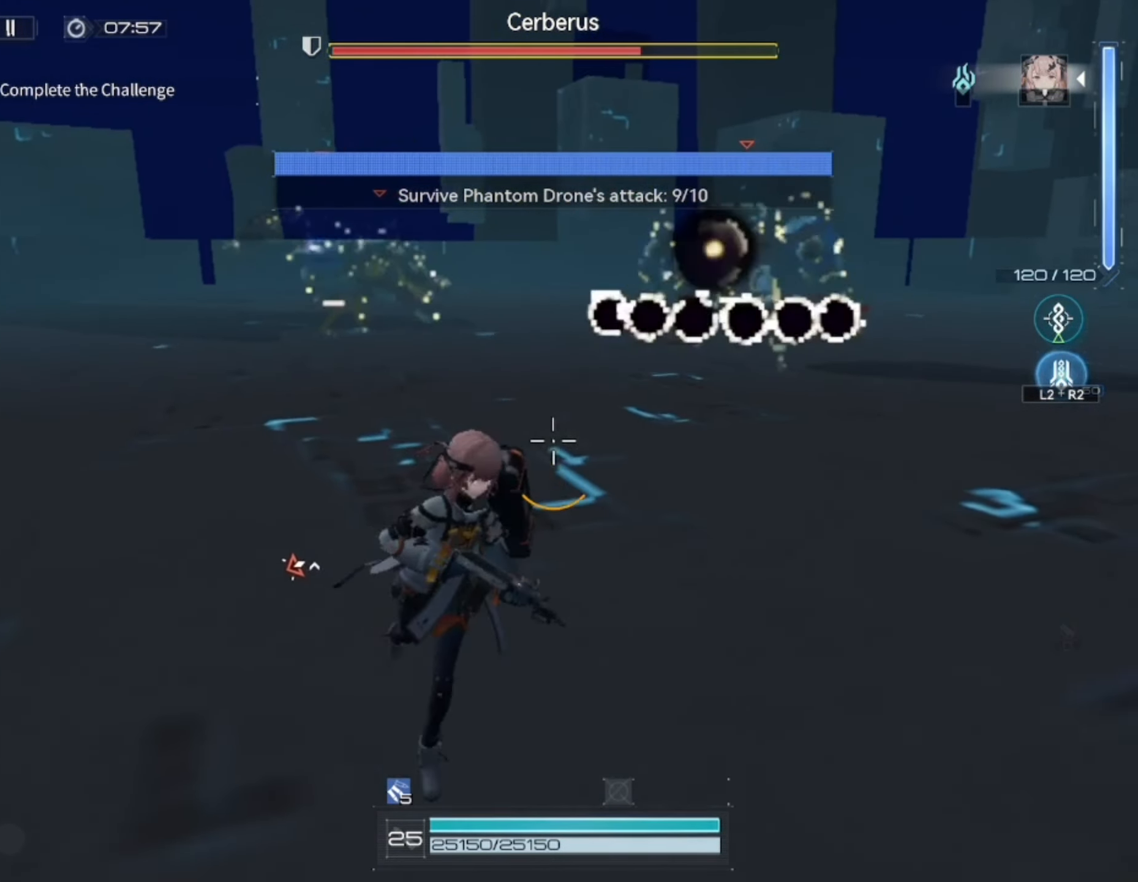
{"buttons": ["L3"], "left_stick": "up", "right_stick": "center", "events": [[17, "left_stick", "down-right"], [183, "left_stick", "right"], [350, "left_stick", "up-right"], [450, "L3", "down"], [450, "left_stick", "up"]]}
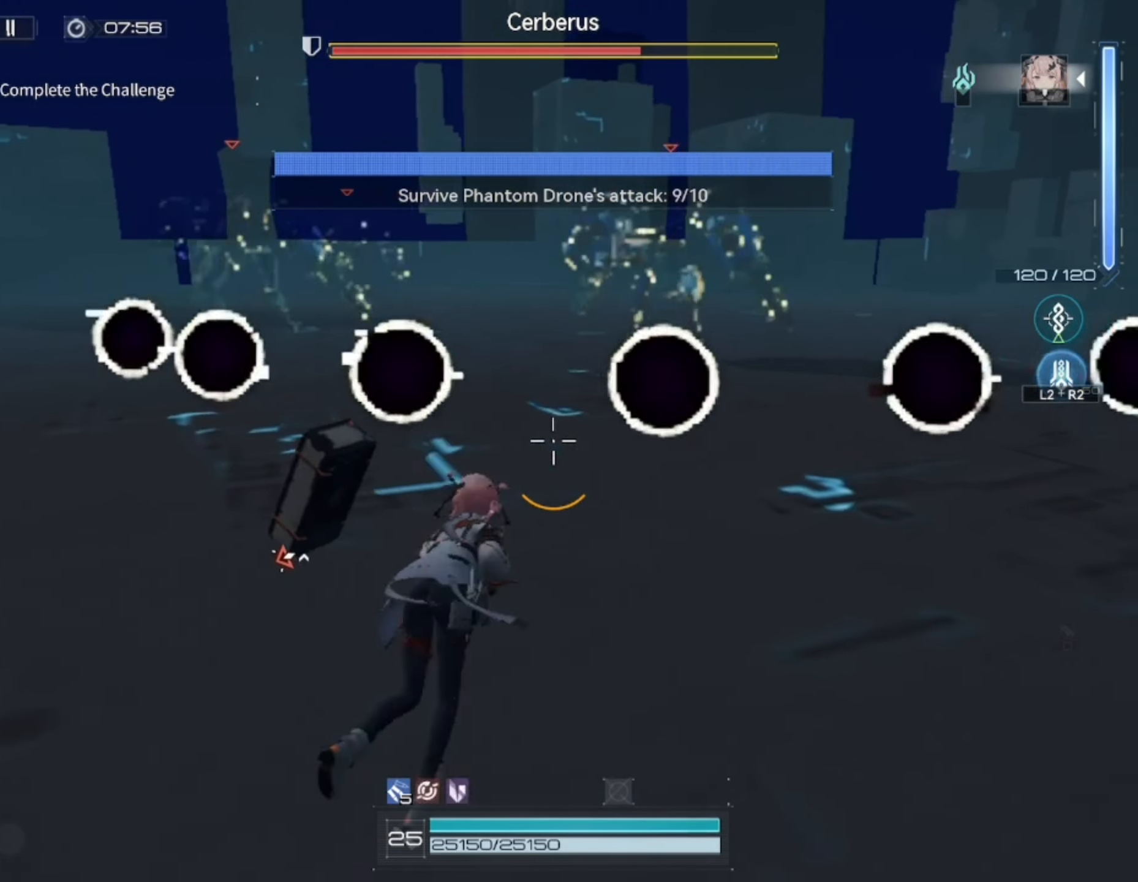
{"buttons": [], "left_stick": "left", "right_stick": "up-left", "events": [[150, "L3", "up"], [183, "left_stick", "up-right"], [250, "right_stick", "up-left"], [483, "left_stick", "left"]]}
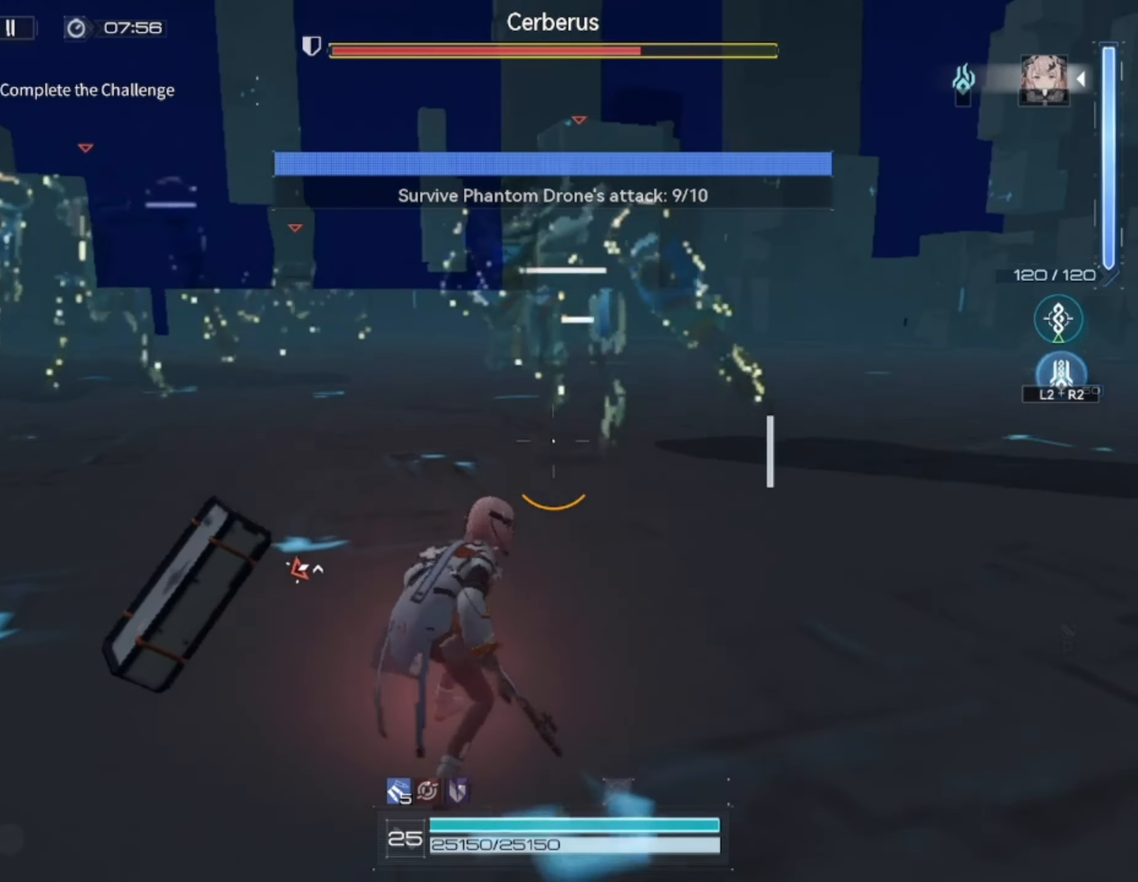
{"buttons": [], "left_stick": "down-left", "right_stick": "center", "events": [[50, "left_stick", "down-left"], [283, "right_stick", "center"]]}
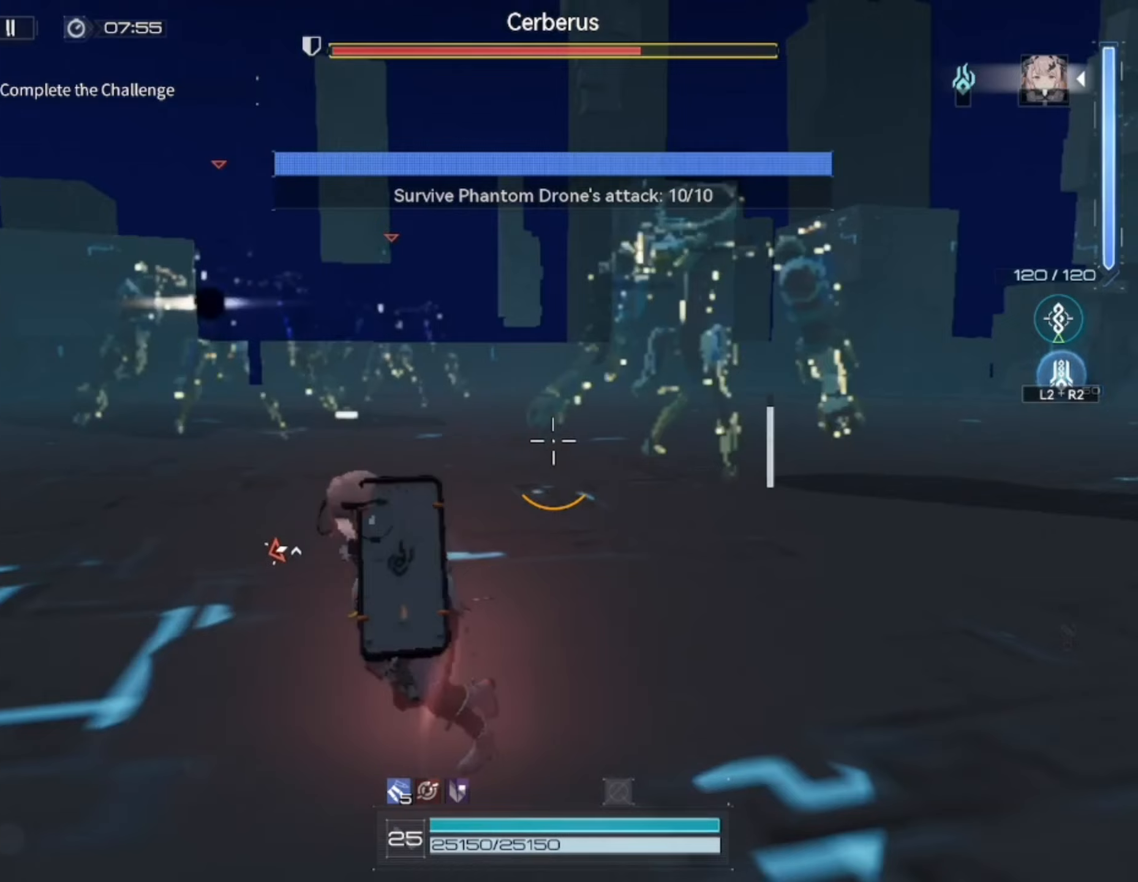
{"buttons": [], "left_stick": "left", "right_stick": "center", "events": [[383, "left_stick", "left"]]}
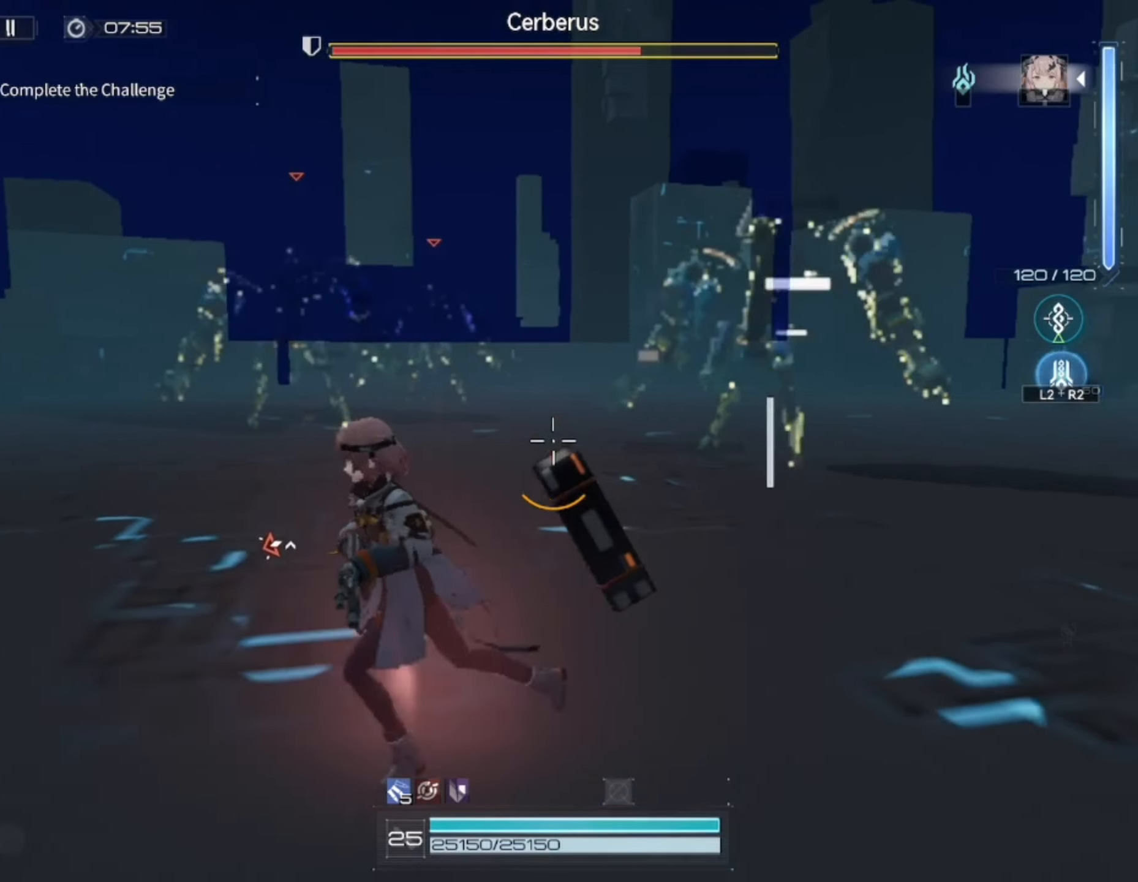
{"buttons": [], "left_stick": "left", "right_stick": "center", "events": []}
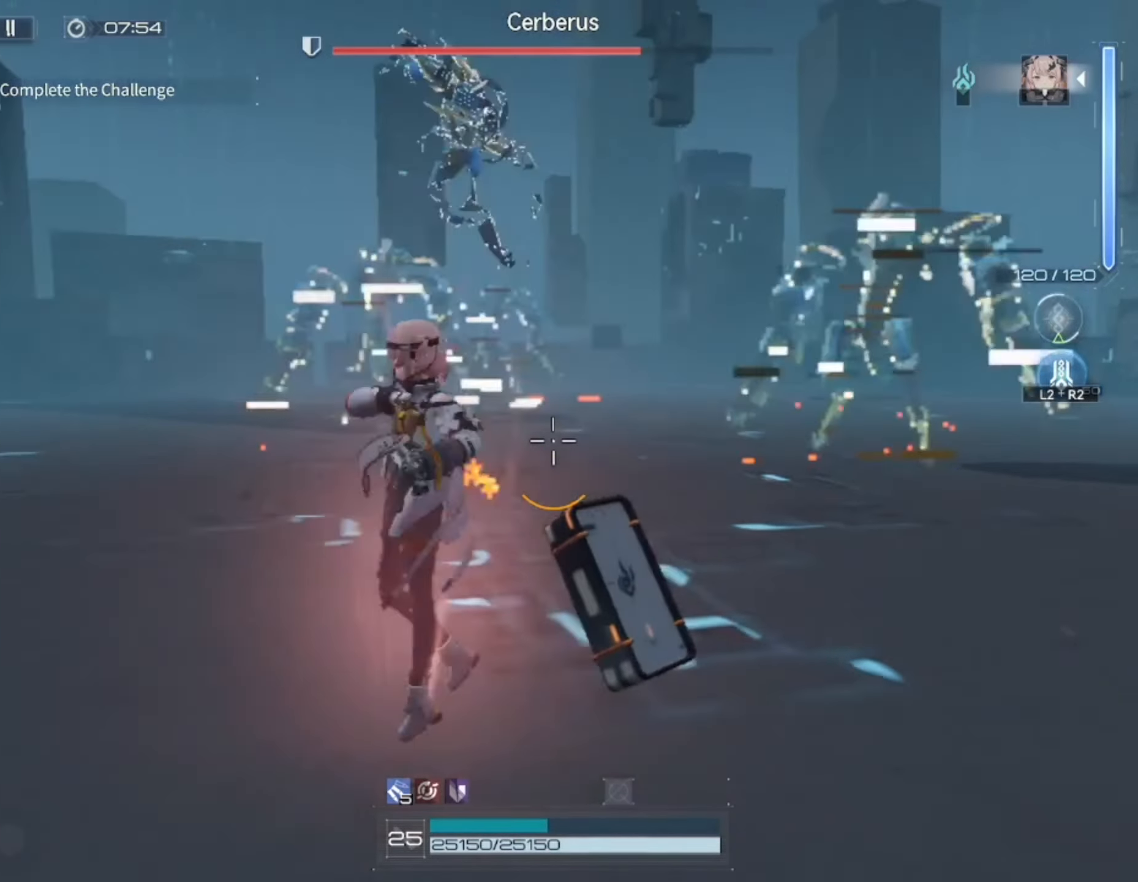
{"buttons": ["L1"], "left_stick": "down-left", "right_stick": "center", "events": [[183, "left_stick", "down-left"], [183, "right_stick", "up-right"], [317, "right_stick", "center"], [450, "L1", "down"]]}
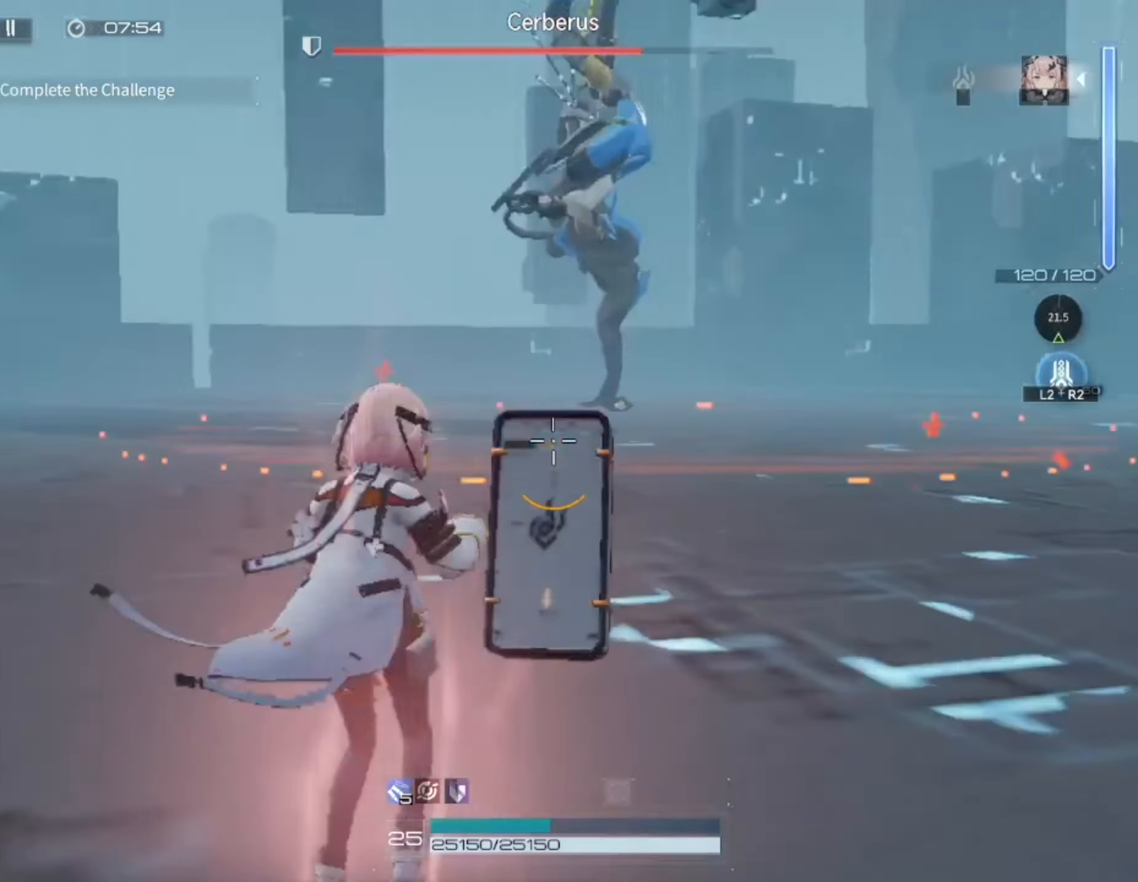
{"buttons": ["L1", "R1"], "left_stick": "right", "right_stick": "center", "events": [[117, "left_stick", "down"], [183, "R1", "down"], [217, "left_stick", "down-right"], [483, "left_stick", "right"]]}
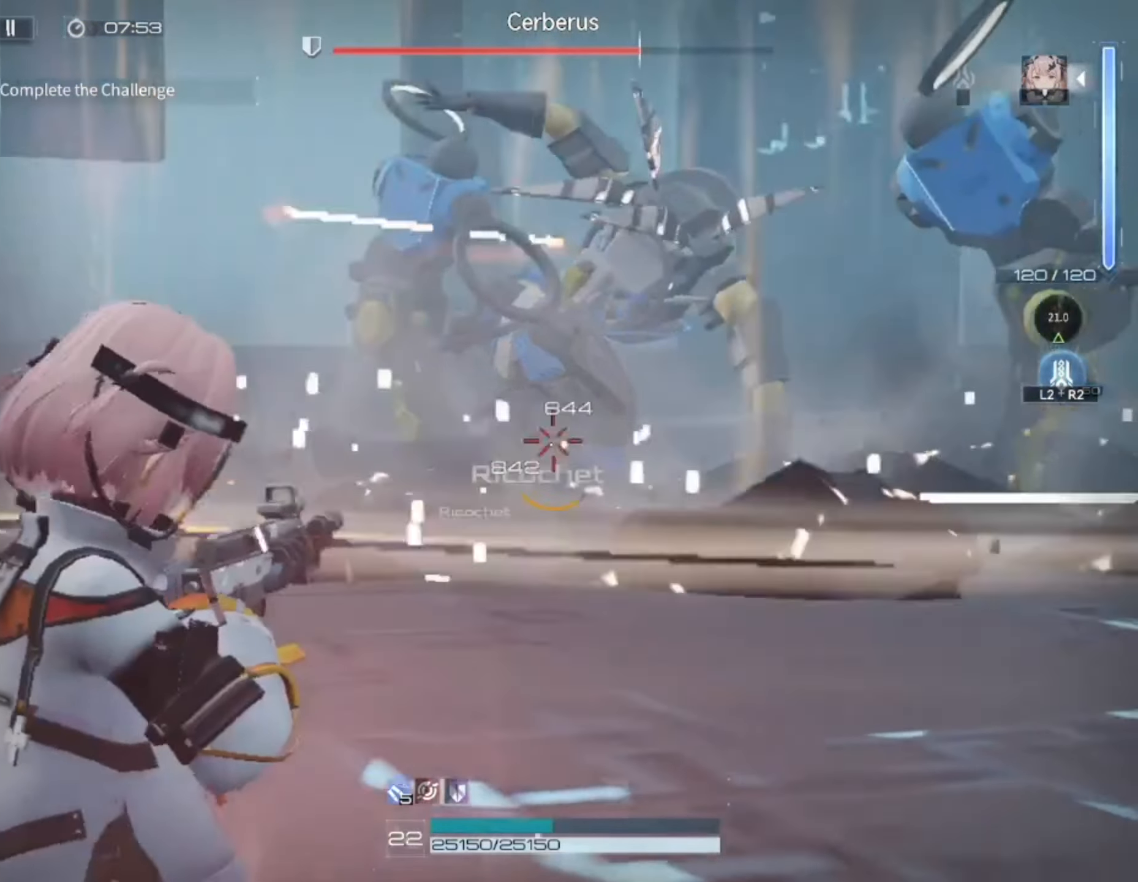
{"buttons": ["L1", "R1"], "left_stick": "right", "right_stick": "center", "events": []}
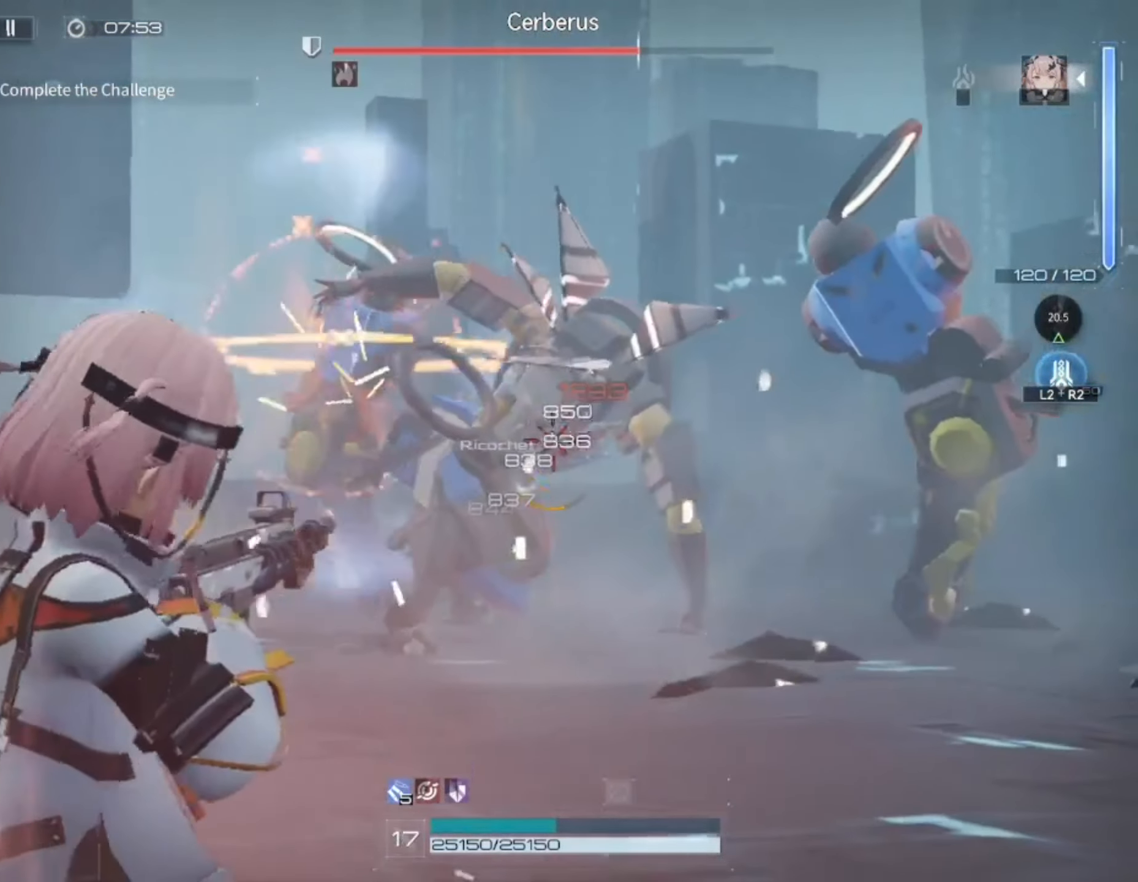
{"buttons": ["L1", "R1"], "left_stick": "up", "right_stick": "center", "events": [[183, "left_stick", "up-right"], [500, "left_stick", "up"]]}
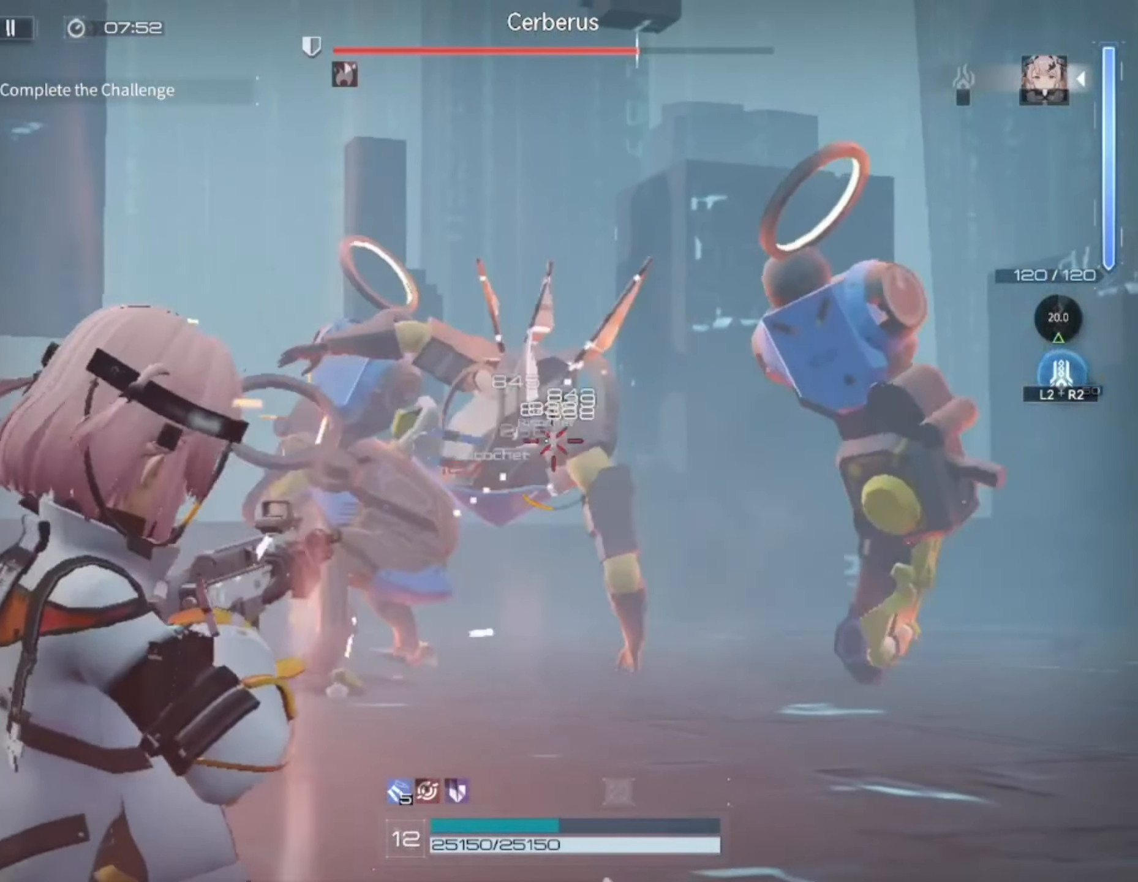
{"buttons": ["L1", "R1"], "left_stick": "up", "right_stick": "center", "events": []}
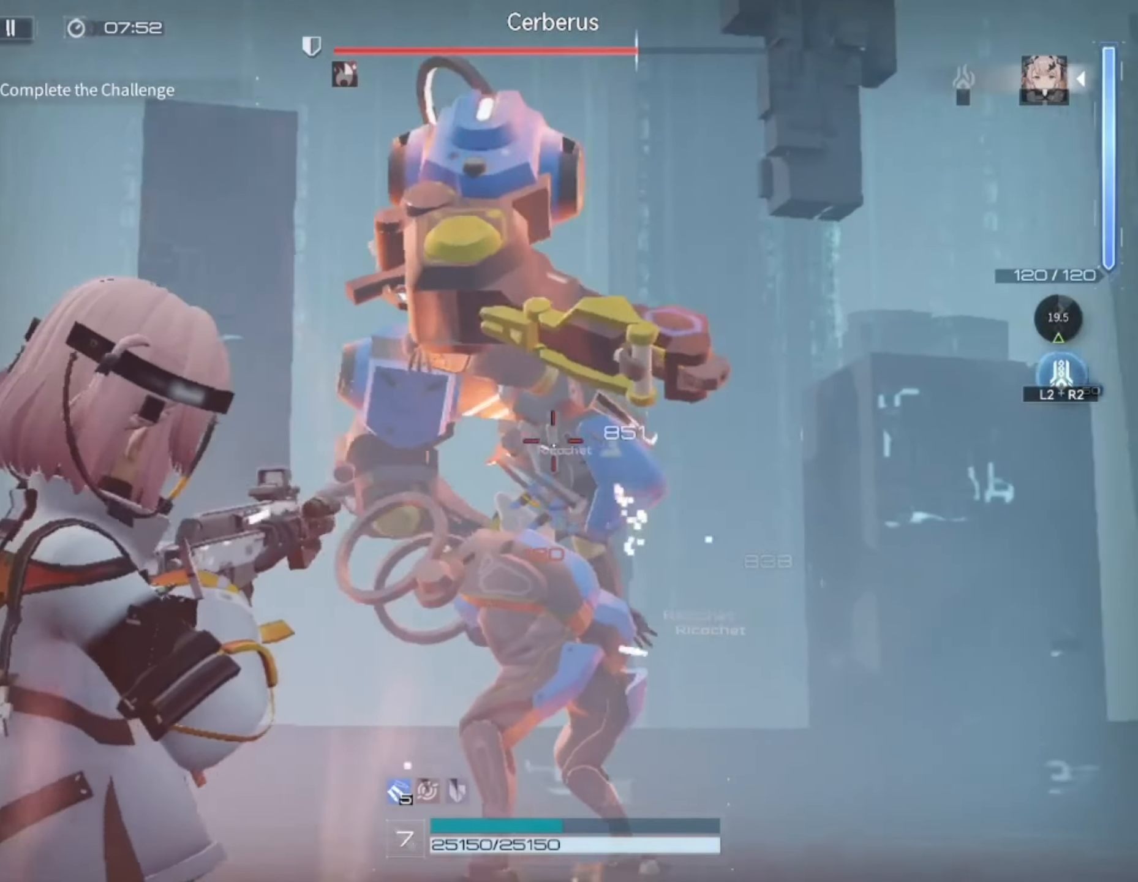
{"buttons": ["L1", "R1"], "left_stick": "up", "right_stick": "down-left", "events": [[117, "right_stick", "right"], [150, "left_stick", "up-right"], [283, "right_stick", "center"], [350, "left_stick", "up"], [450, "right_stick", "down-left"]]}
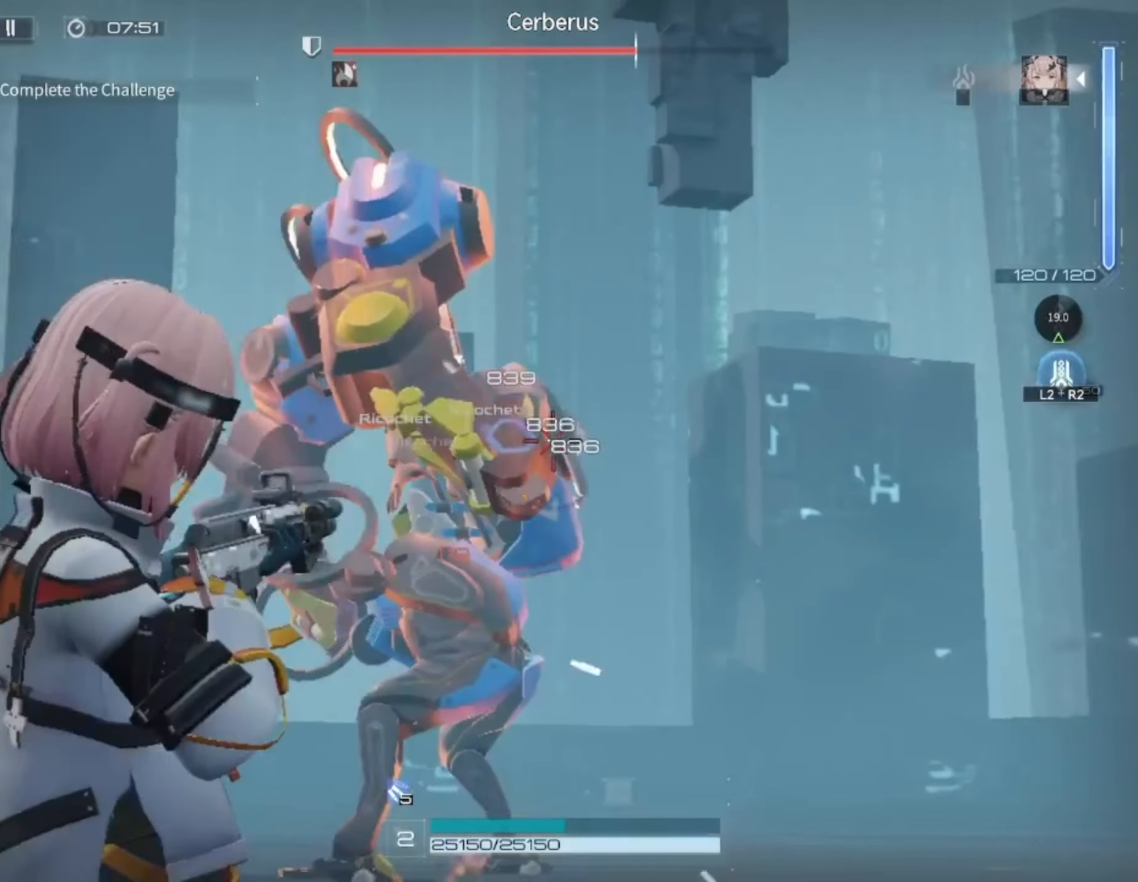
{"buttons": ["L1", "R1"], "left_stick": "down-left", "right_stick": "center", "events": [[50, "right_stick", "center"], [317, "left_stick", "left"], [450, "left_stick", "down-left"]]}
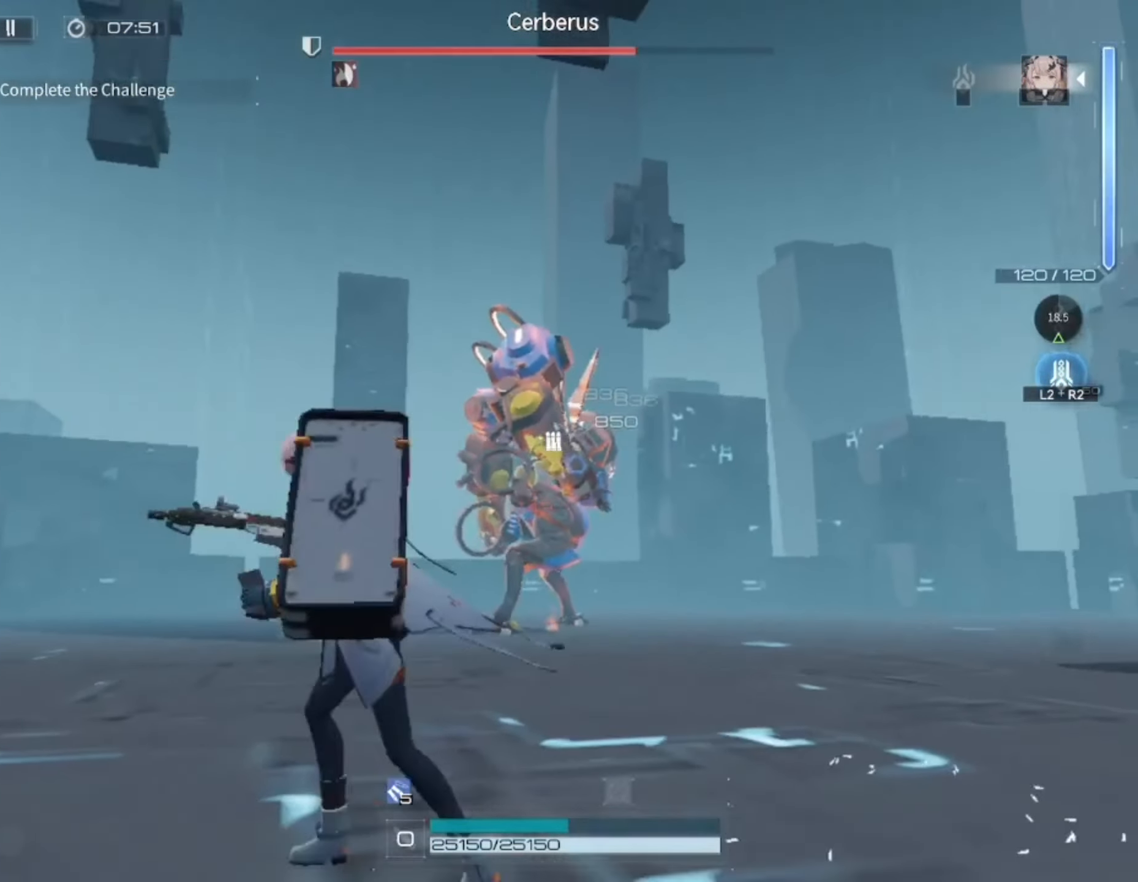
{"buttons": ["L1", "R1"], "left_stick": "left", "right_stick": "center", "events": [[283, "left_stick", "left"]]}
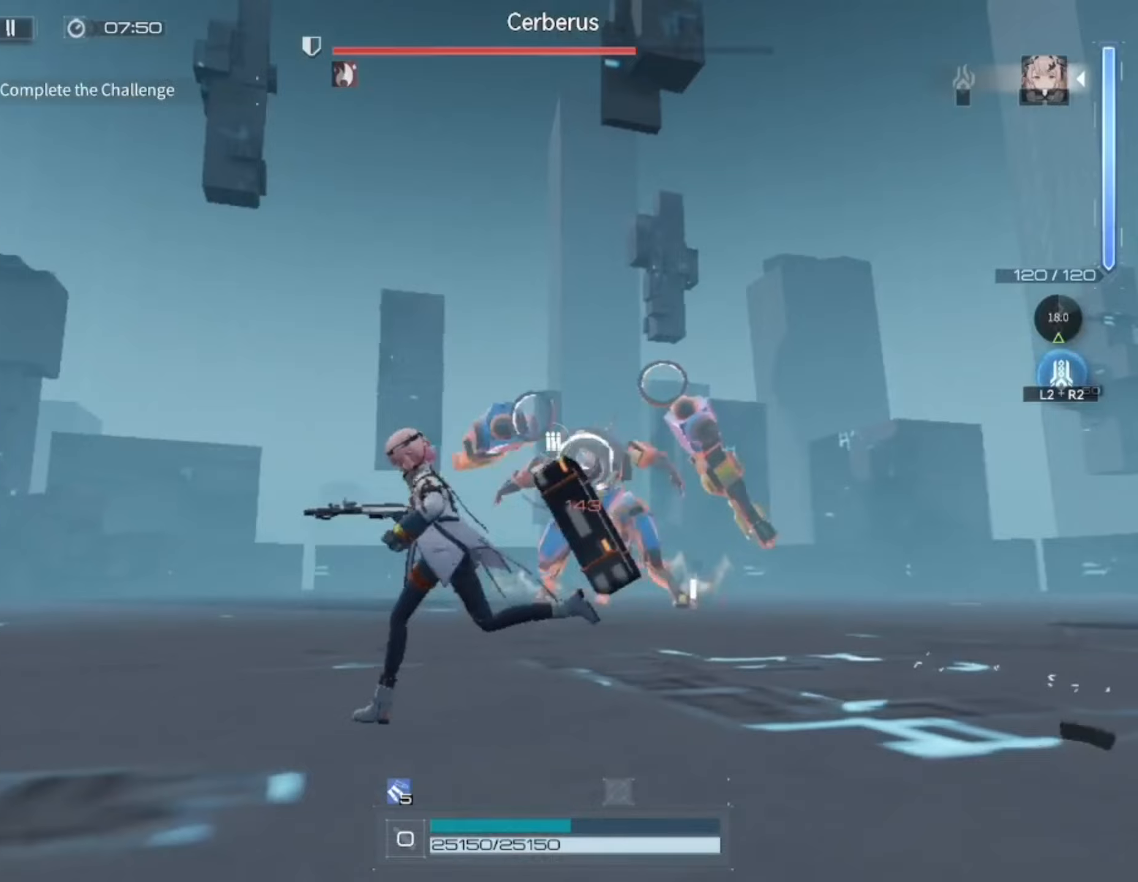
{"buttons": ["L1", "R1"], "left_stick": "left", "right_stick": "right", "events": [[117, "right_stick", "right"], [250, "right_stick", "center"], [383, "right_stick", "right"]]}
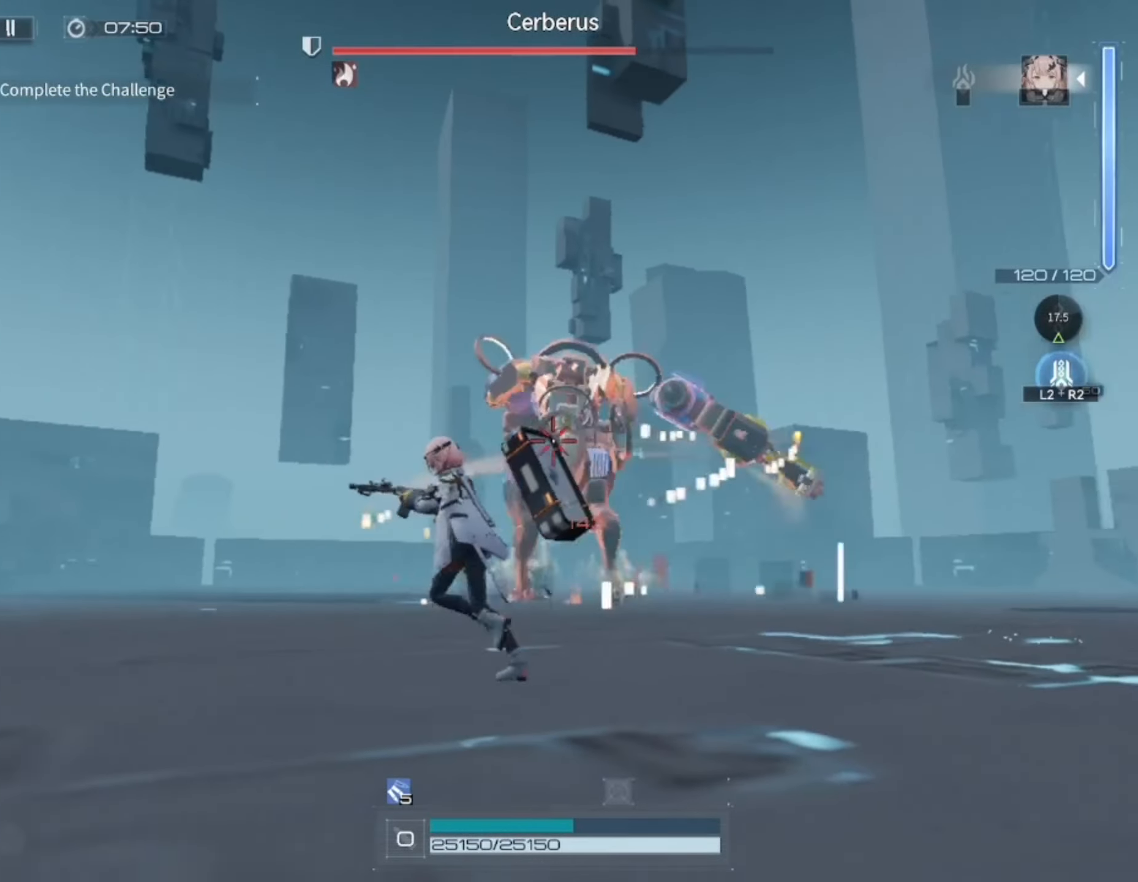
{"buttons": ["L1", "R1"], "left_stick": "down", "right_stick": "center", "events": [[17, "left_stick", "down-left"], [17, "right_stick", "center"], [250, "left_stick", "down"]]}
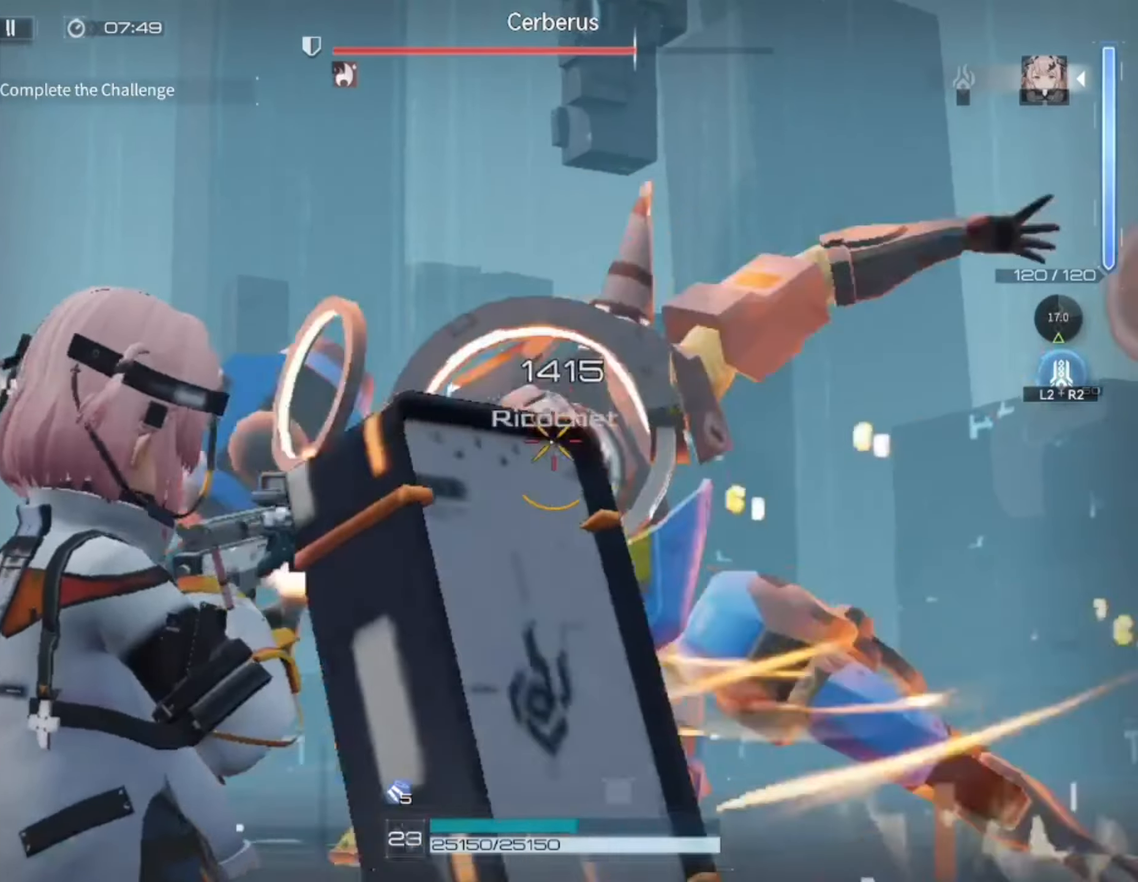
{"buttons": ["L1", "R1"], "left_stick": "center", "right_stick": "up", "events": [[183, "right_stick", "up"], [383, "left_stick", "center"]]}
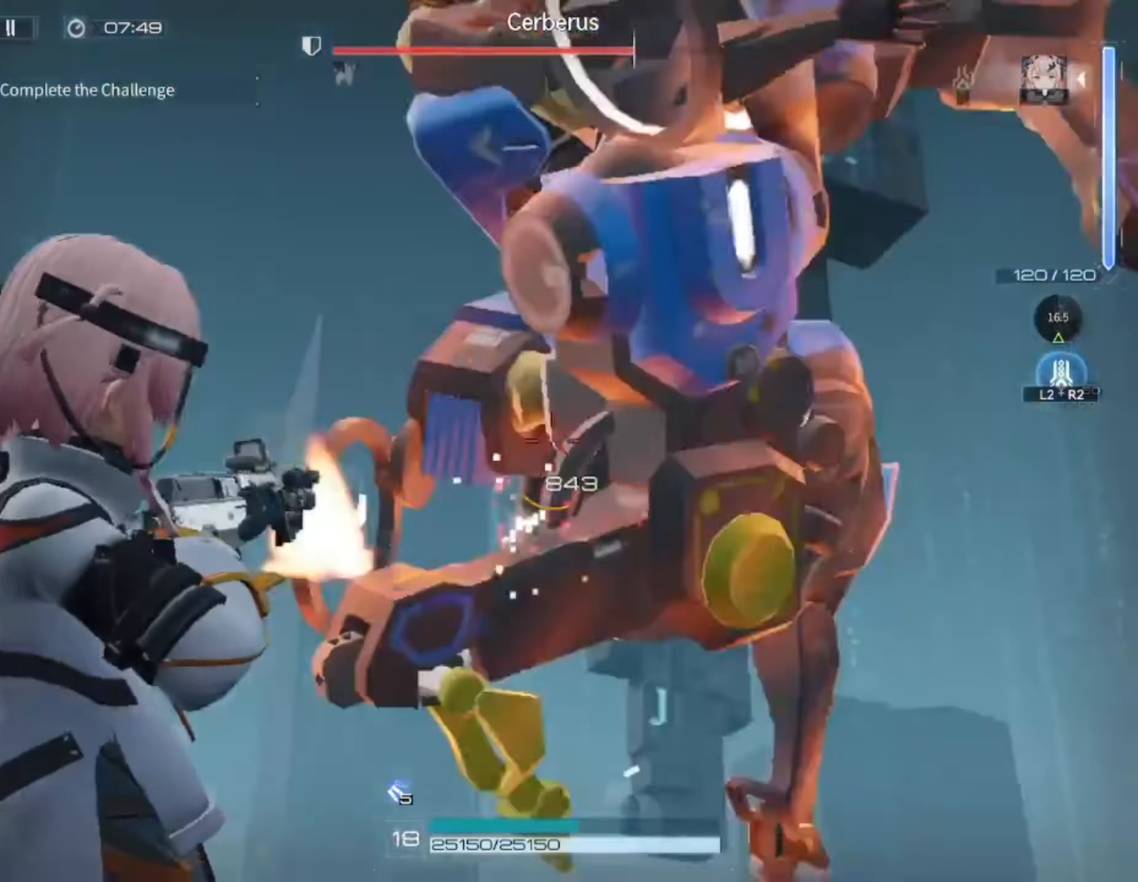
{"buttons": ["L1", "R1"], "left_stick": "center", "right_stick": "down", "events": [[183, "right_stick", "center"], [483, "right_stick", "down"]]}
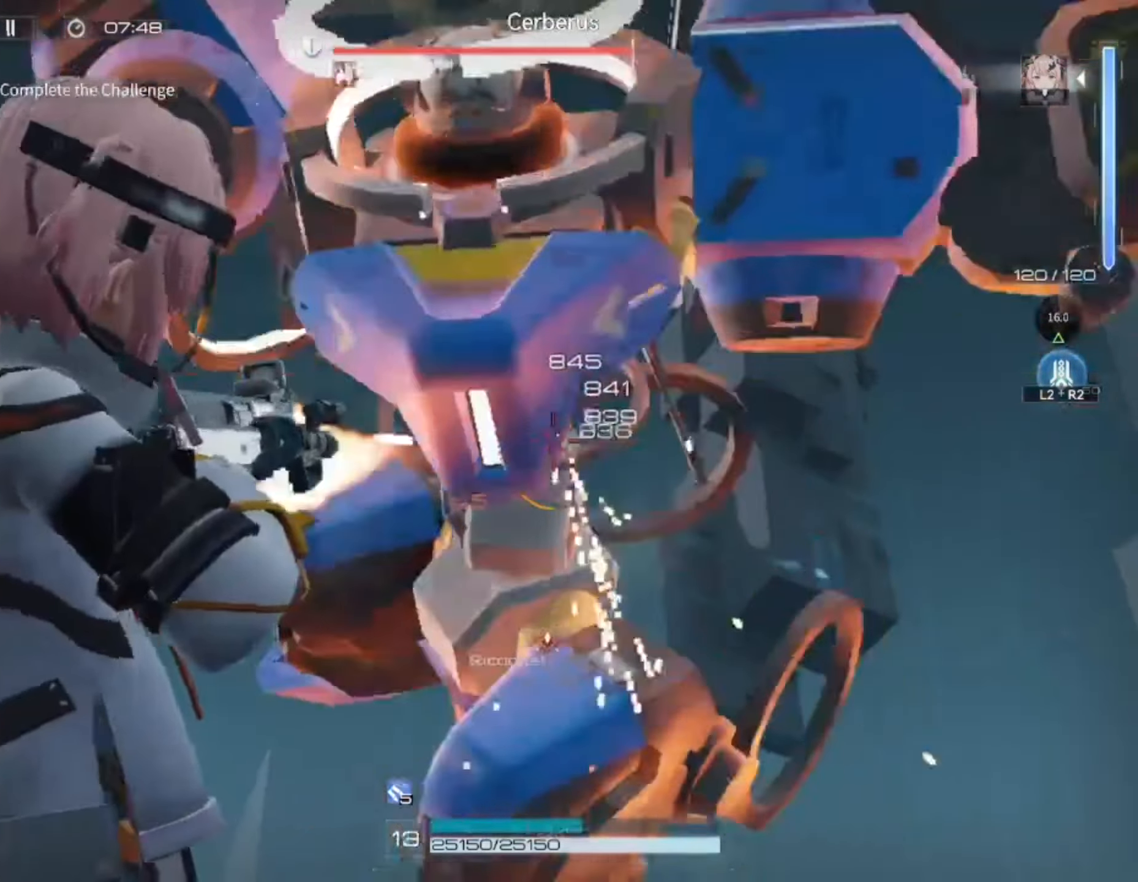
{"buttons": ["L1"], "left_stick": "down-left", "right_stick": "up-left", "events": [[17, "L1", "up"], [50, "L3", "down"], [50, "R1", "up"], [50, "left_stick", "up-right"], [217, "L3", "up"], [317, "left_stick", "down-left"], [317, "right_stick", "down-left"], [450, "right_stick", "up-left"], [483, "L1", "down"]]}
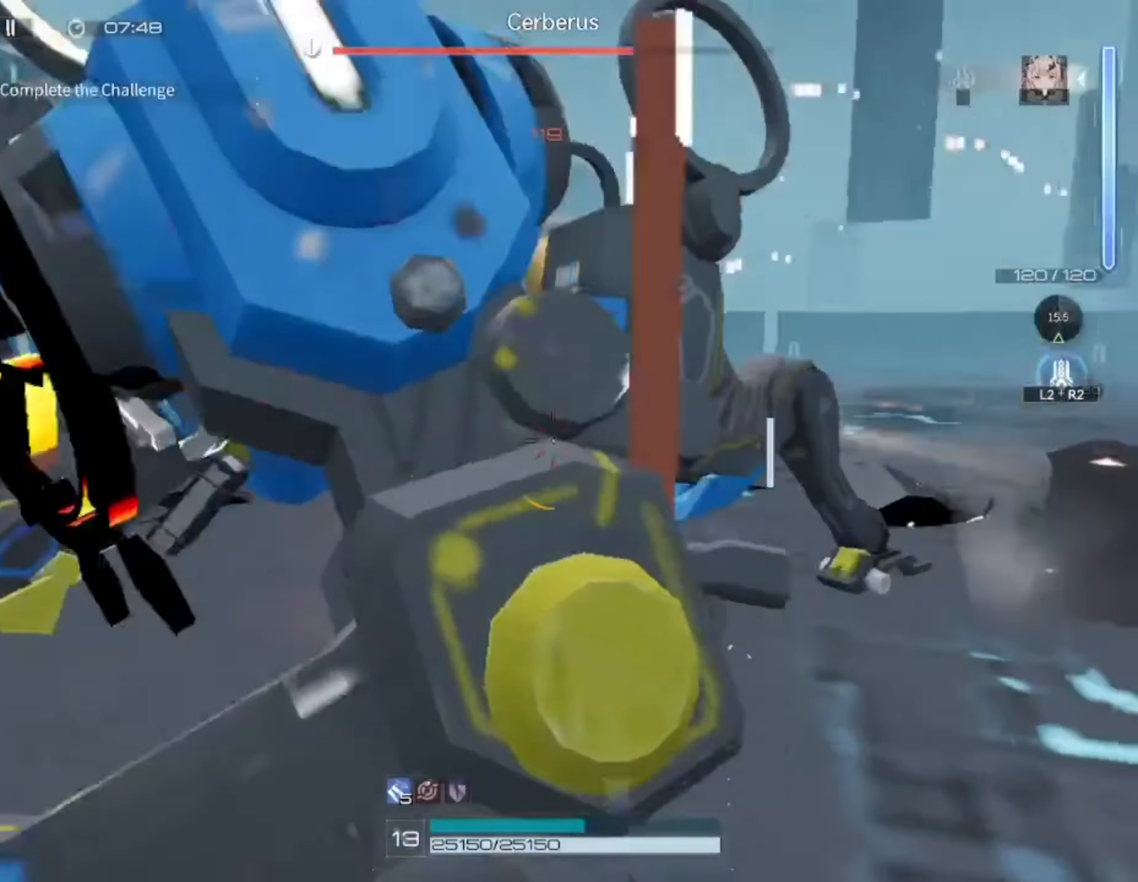
{"buttons": ["R1"], "left_stick": "down-left", "right_stick": "center", "events": [[150, "R1", "down"], [317, "L1", "up"], [483, "right_stick", "center"]]}
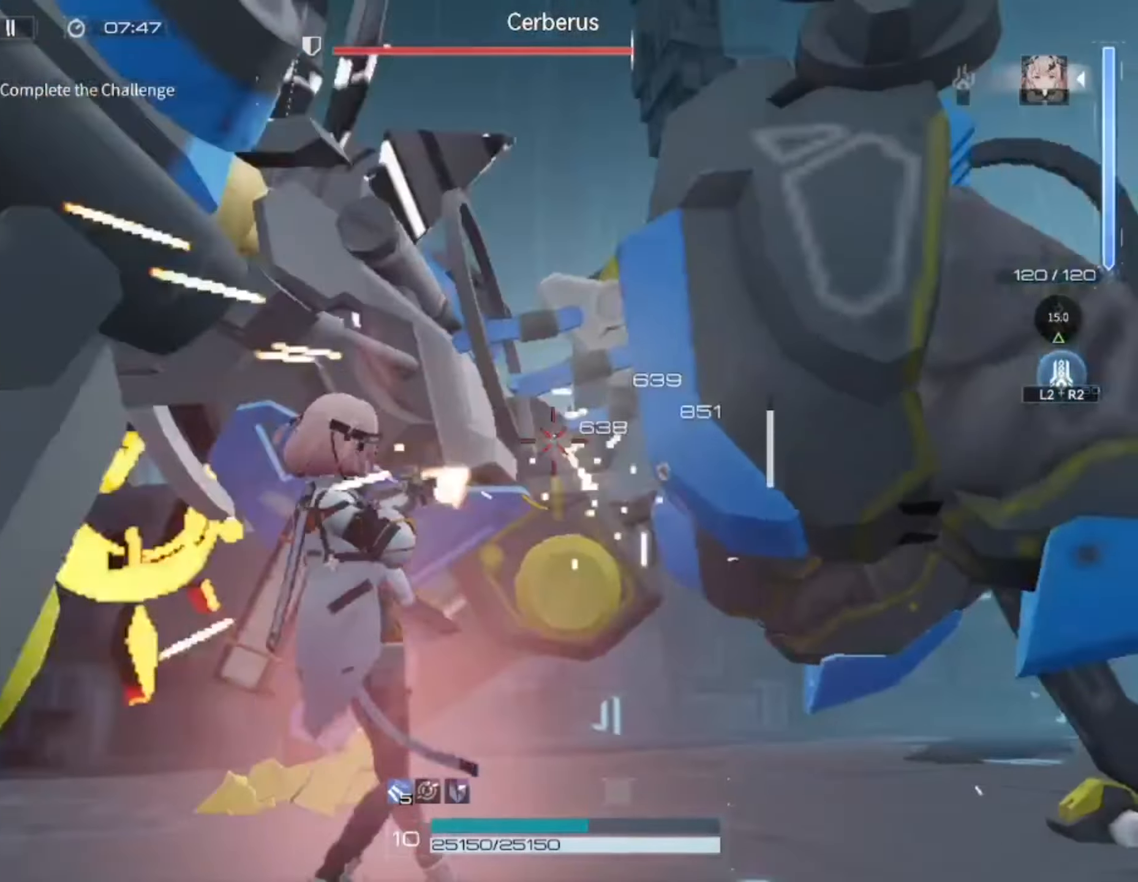
{"buttons": ["R1"], "left_stick": "down-left", "right_stick": "center", "events": [[67, "right_stick", "right"], [300, "right_stick", "center"]]}
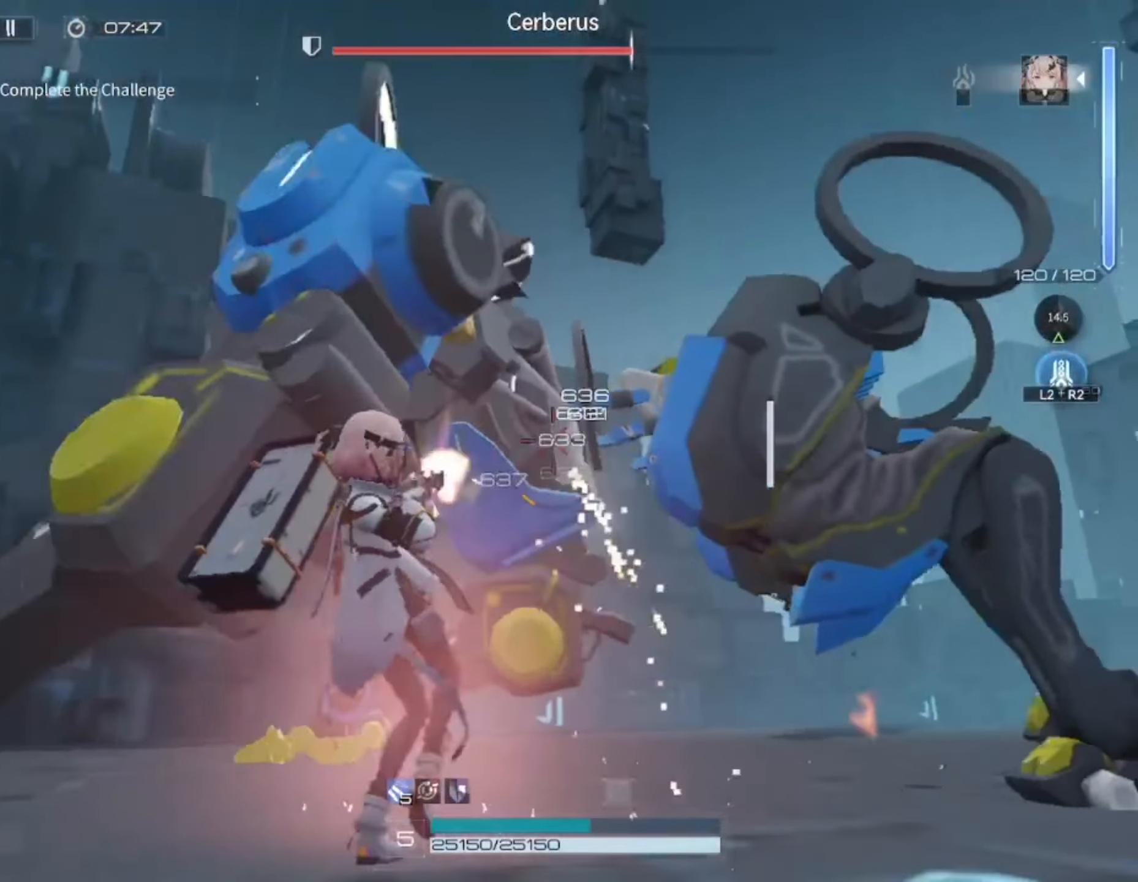
{"buttons": ["R1"], "left_stick": "down-right", "right_stick": "down-right", "events": [[250, "right_stick", "down-right"], [450, "left_stick", "down-right"]]}
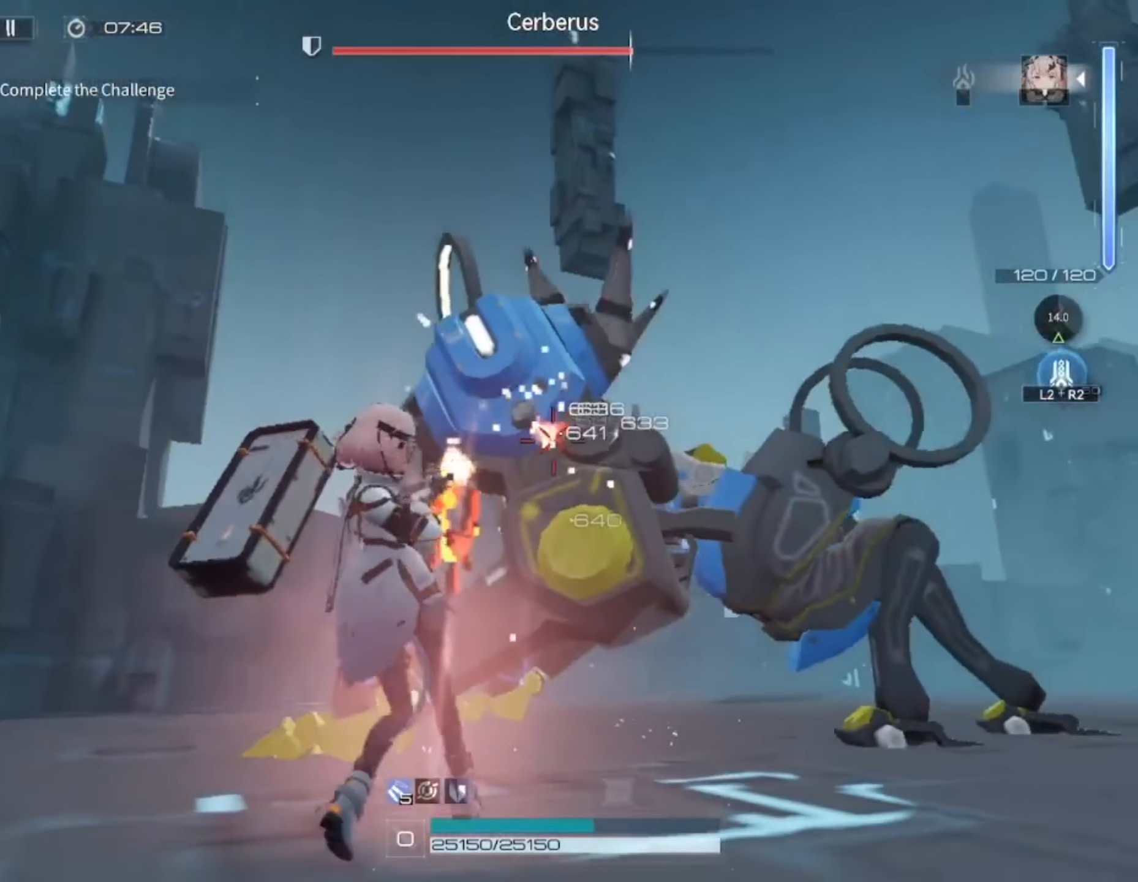
{"buttons": ["R1"], "left_stick": "right", "right_stick": "down", "events": [[50, "right_stick", "down"], [83, "left_stick", "right"]]}
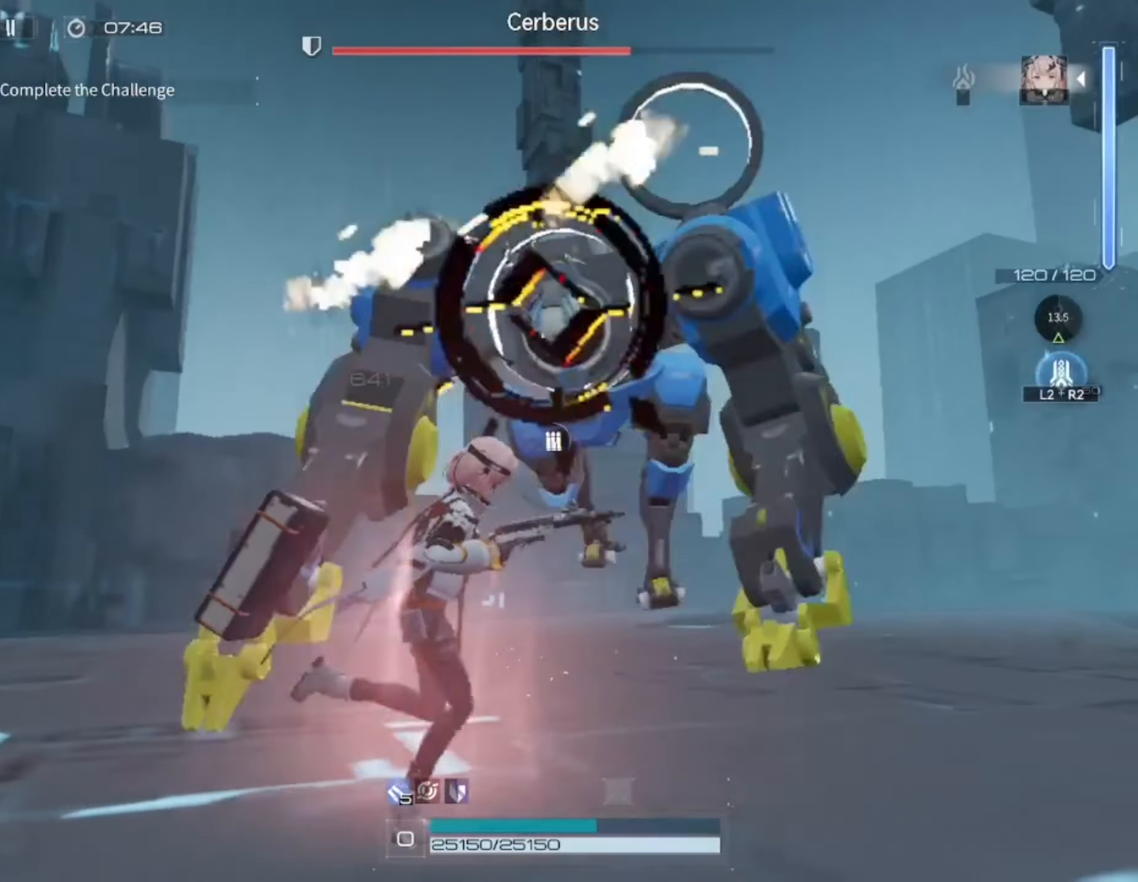
{"buttons": [], "left_stick": "down-right", "right_stick": "down", "events": [[150, "R1", "up"], [317, "left_stick", "down-right"]]}